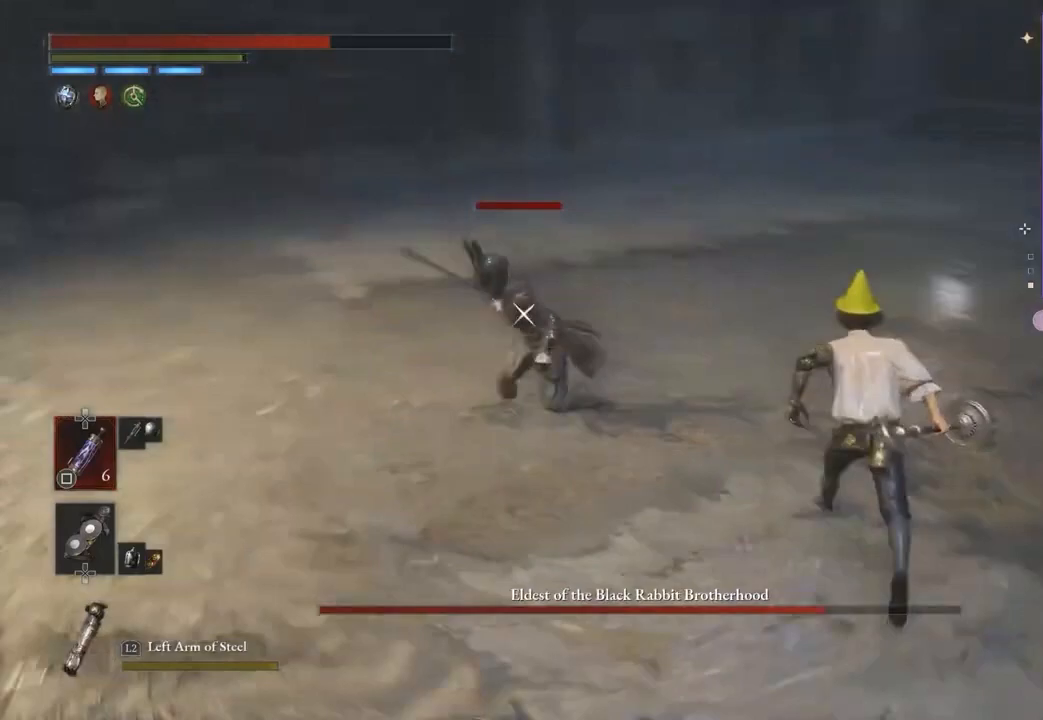
Gameplay with a controller (PlayStation layout); each line is a JSON object with the inputs held at the frame after it. "events" lists button and stick changes between this image and that frame as [ms after this image, input, new state], when the widget could be followed in between.
{"buttons": ["CIRCLE"], "left_stick": "up", "right_stick": "center", "events": []}
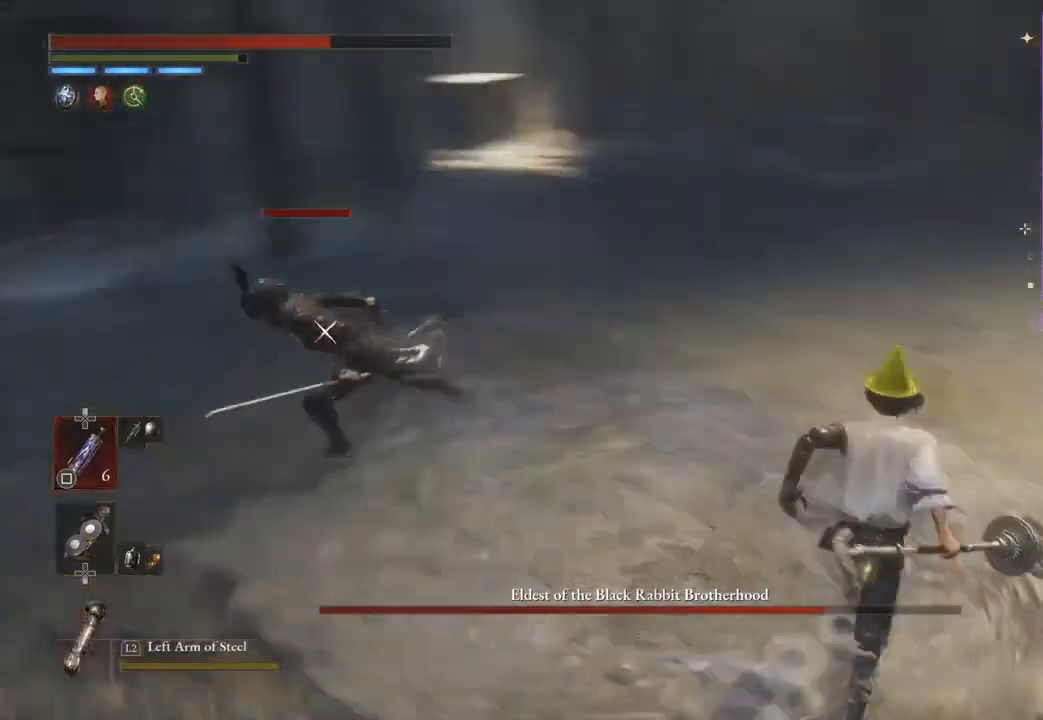
{"buttons": ["CIRCLE"], "left_stick": "up-right", "right_stick": "center", "events": [[500, "left_stick", "up-right"]]}
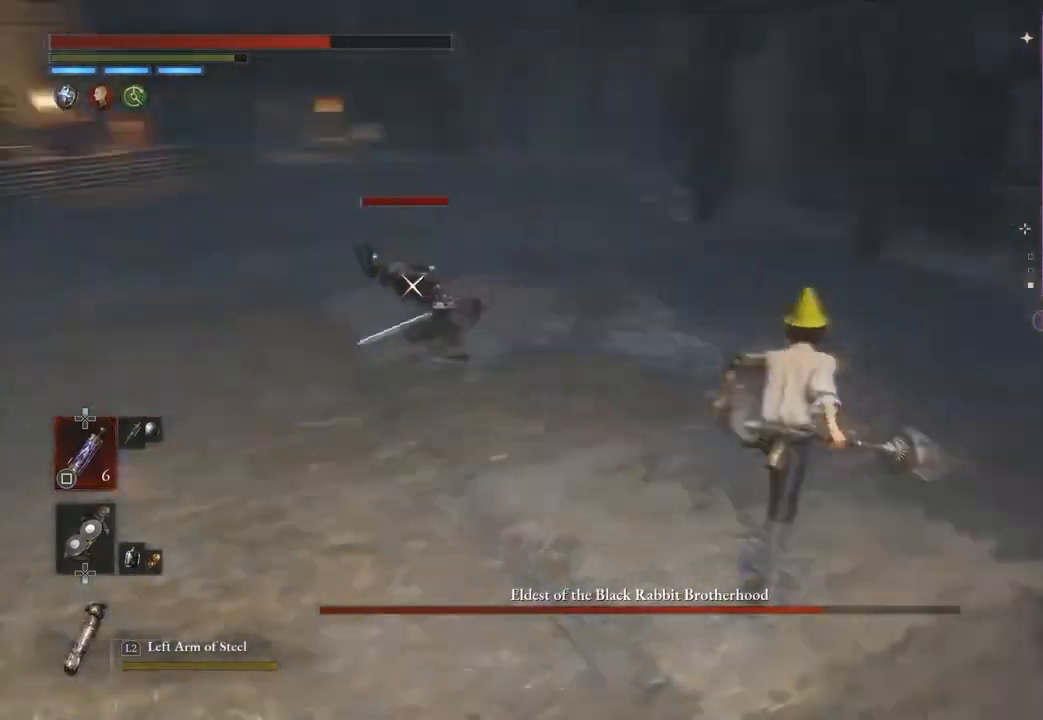
{"buttons": [], "left_stick": "down-left", "right_stick": "center", "events": [[33, "left_stick", "right"], [100, "left_stick", "down-right"], [233, "left_stick", "down"], [433, "CIRCLE", "up"], [467, "left_stick", "down-left"]]}
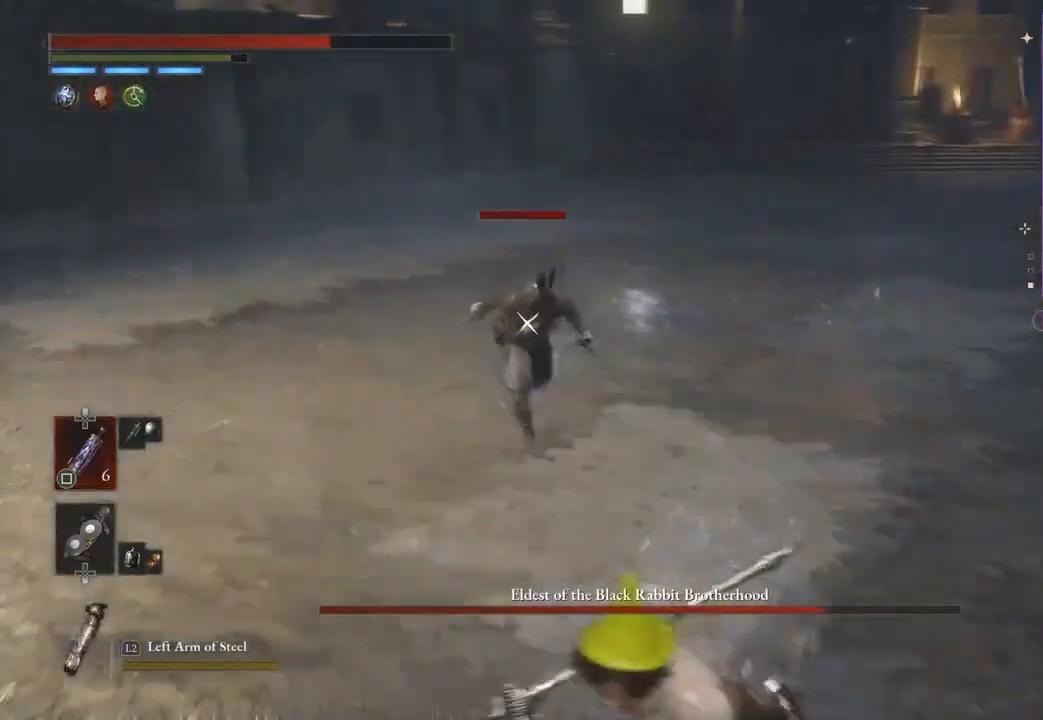
{"buttons": [], "left_stick": "center", "right_stick": "center", "events": [[167, "left_stick", "up-left"], [200, "R1", "down"], [300, "R1", "up"], [500, "left_stick", "center"]]}
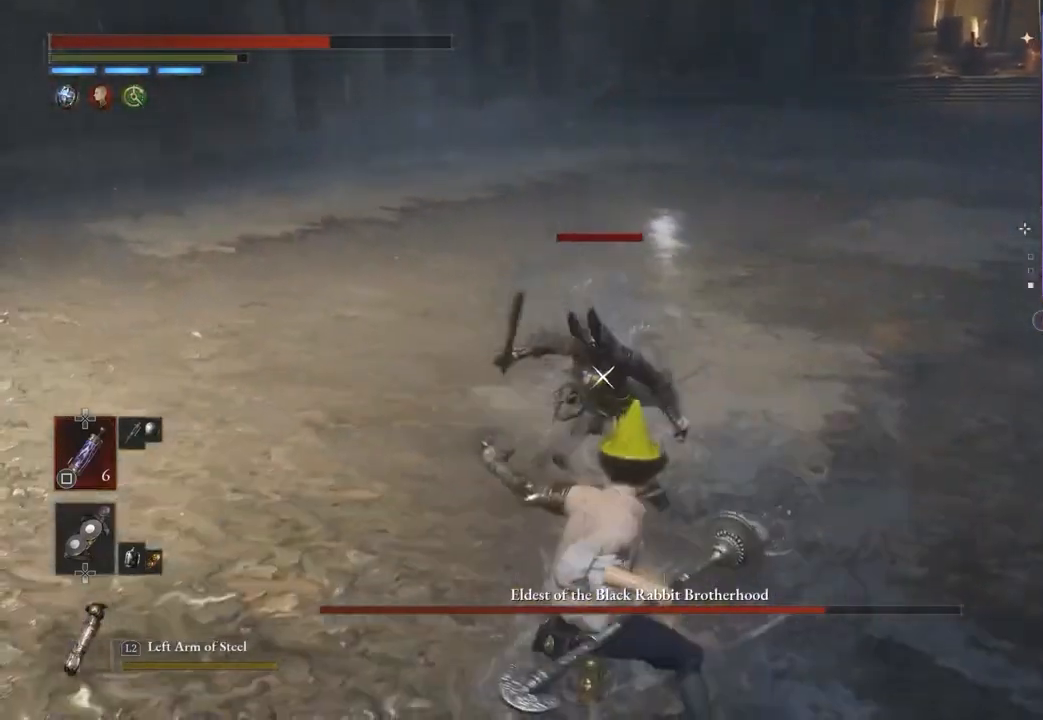
{"buttons": [], "left_stick": "down-left", "right_stick": "center", "events": [[33, "left_stick", "down"], [100, "CIRCLE", "down"], [167, "CIRCLE", "up"], [500, "left_stick", "down-left"]]}
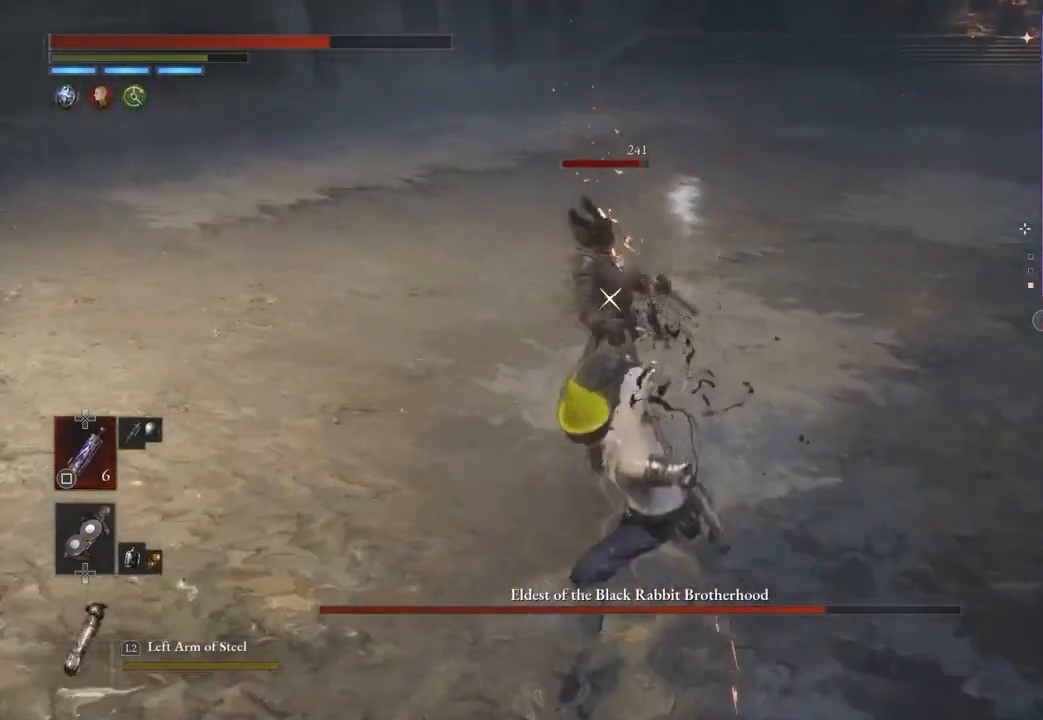
{"buttons": [], "left_stick": "left", "right_stick": "center", "events": [[500, "left_stick", "left"]]}
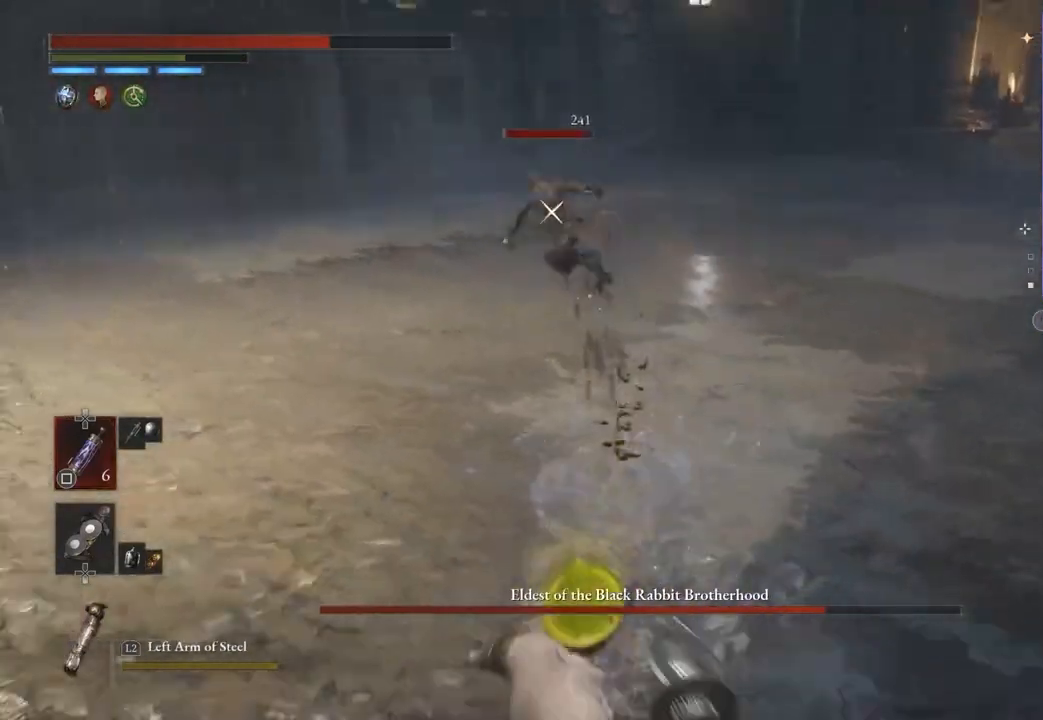
{"buttons": [], "left_stick": "left", "right_stick": "center", "events": [[300, "SQUARE", "down"], [367, "SQUARE", "up"]]}
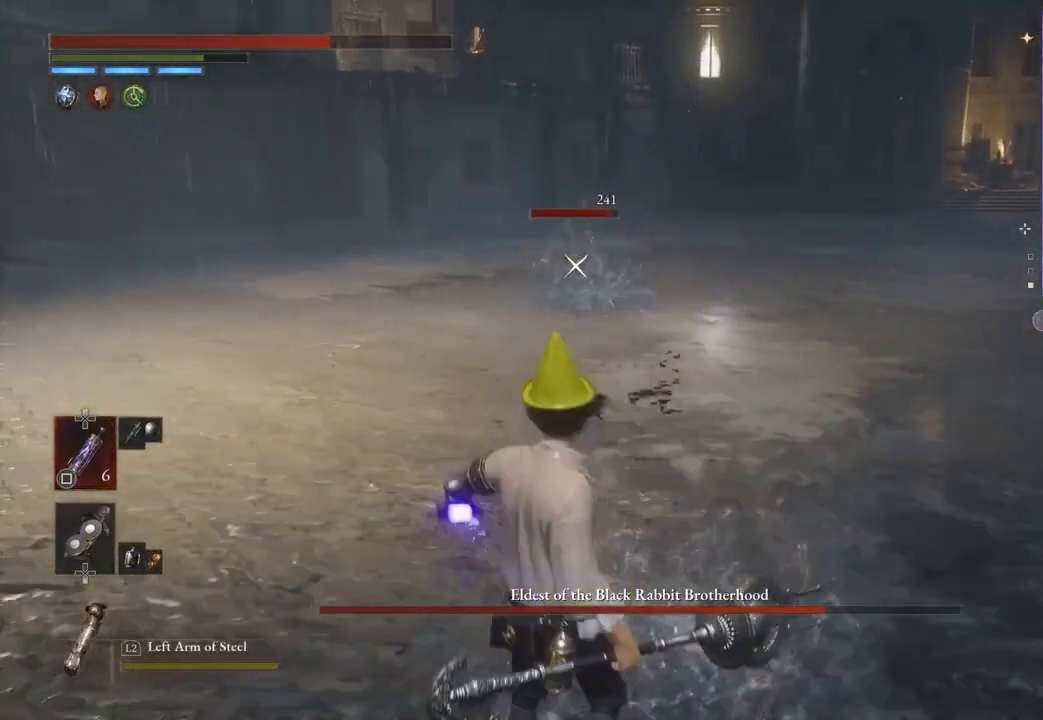
{"buttons": [], "left_stick": "left", "right_stick": "center", "events": []}
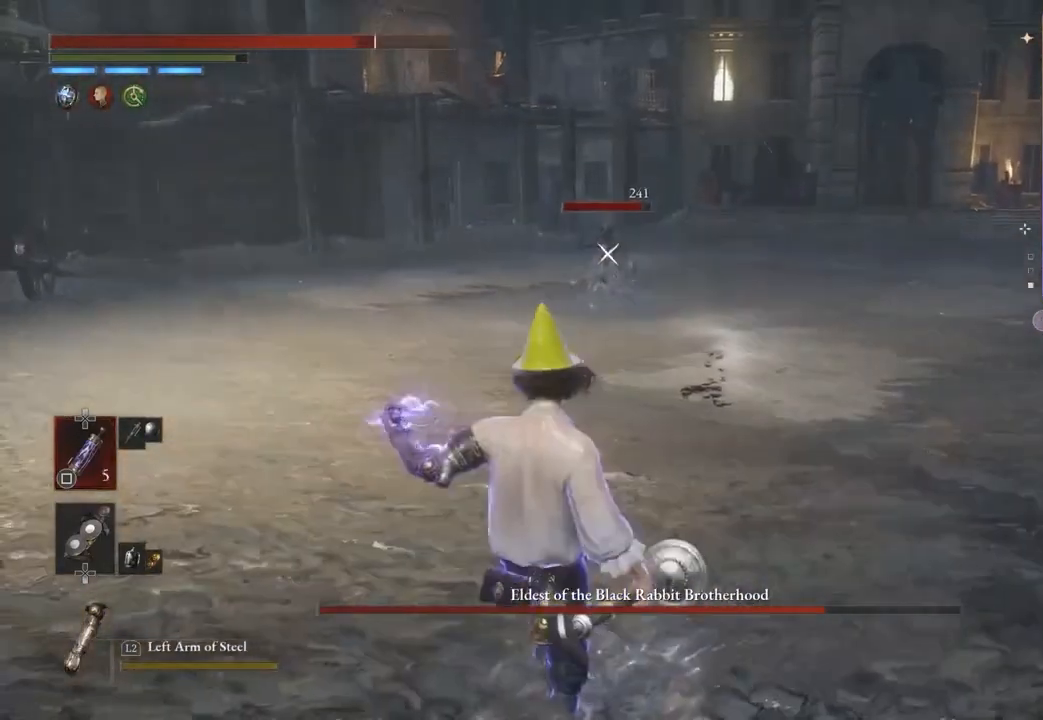
{"buttons": [], "left_stick": "up-left", "right_stick": "center", "events": [[467, "left_stick", "up-left"]]}
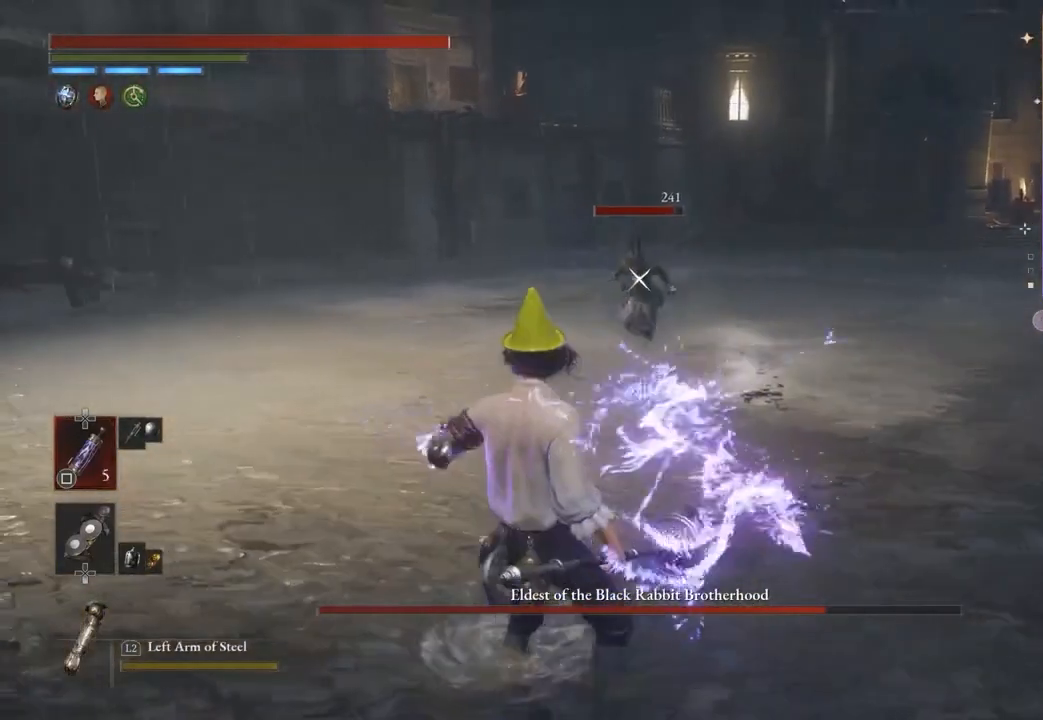
{"buttons": [], "left_stick": "up-left", "right_stick": "center", "events": [[133, "R1", "down"], [267, "R1", "up"]]}
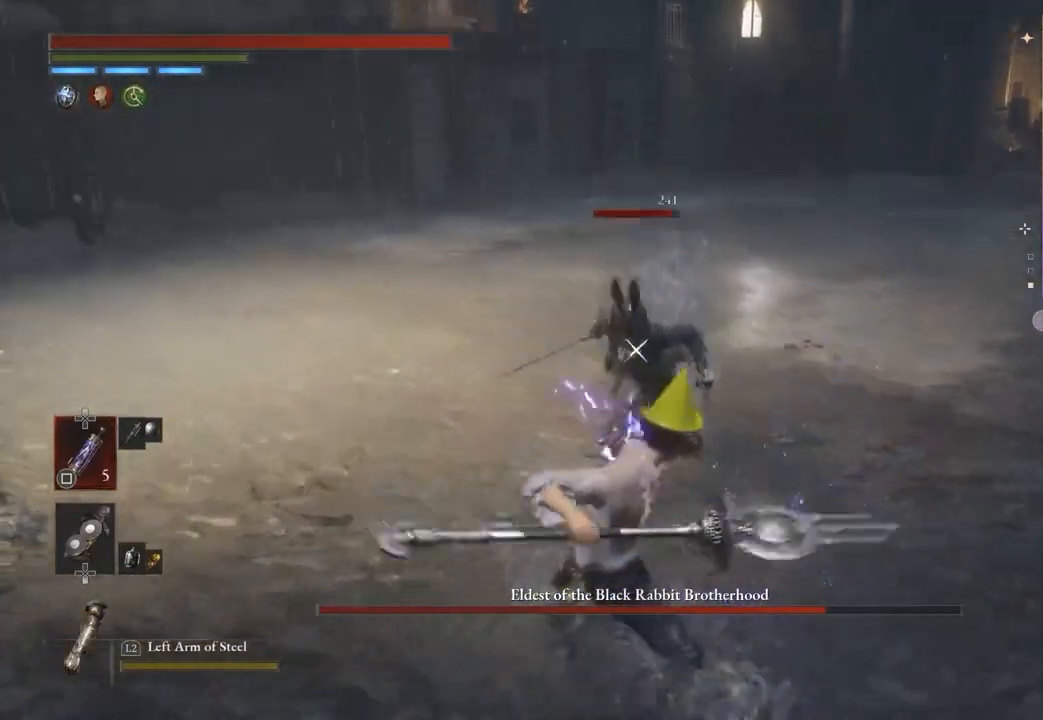
{"buttons": [], "left_stick": "left", "right_stick": "center", "events": [[67, "left_stick", "left"]]}
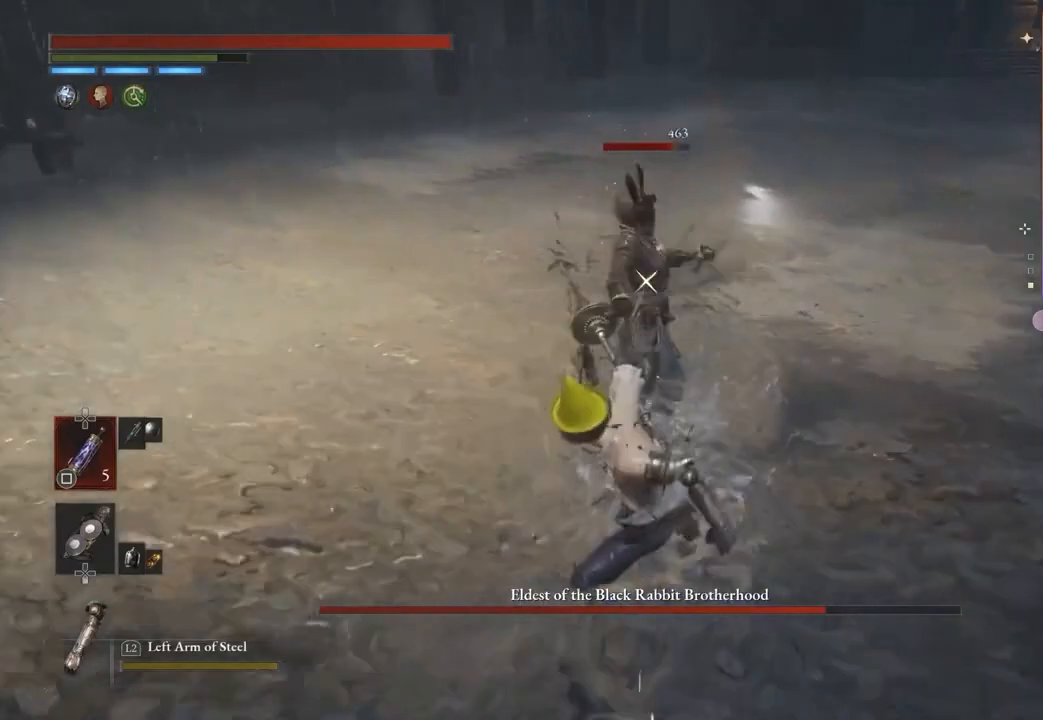
{"buttons": [], "left_stick": "left", "right_stick": "center", "events": []}
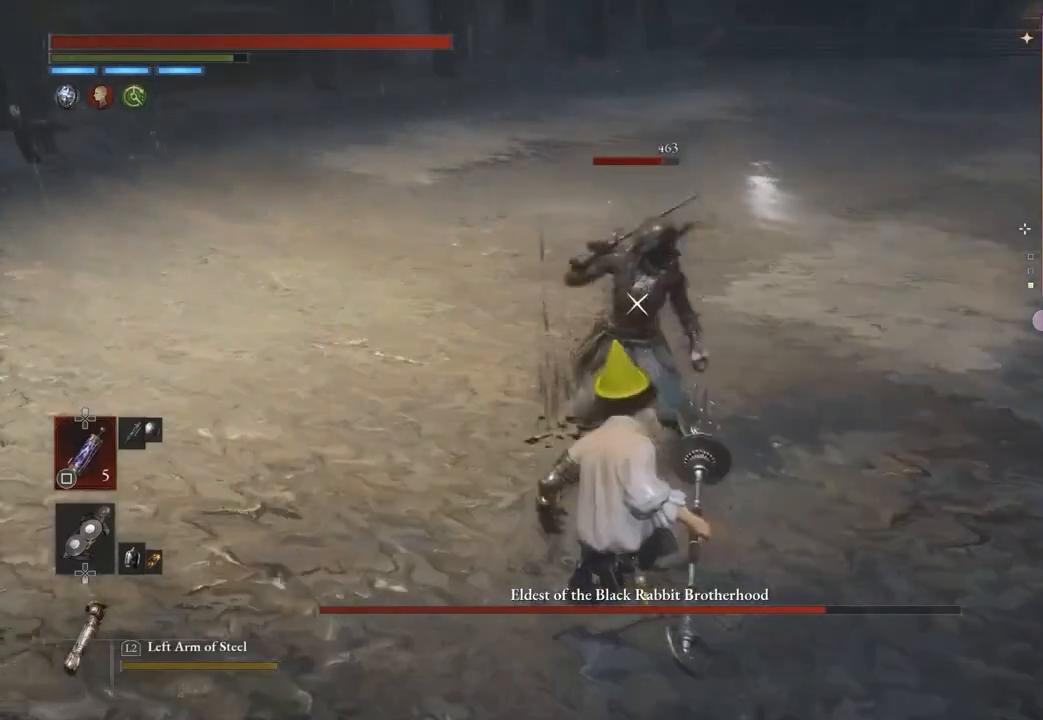
{"buttons": [], "left_stick": "down-left", "right_stick": "center", "events": [[67, "R1", "down"], [67, "left_stick", "up-left"], [133, "R1", "up"], [500, "left_stick", "down-left"]]}
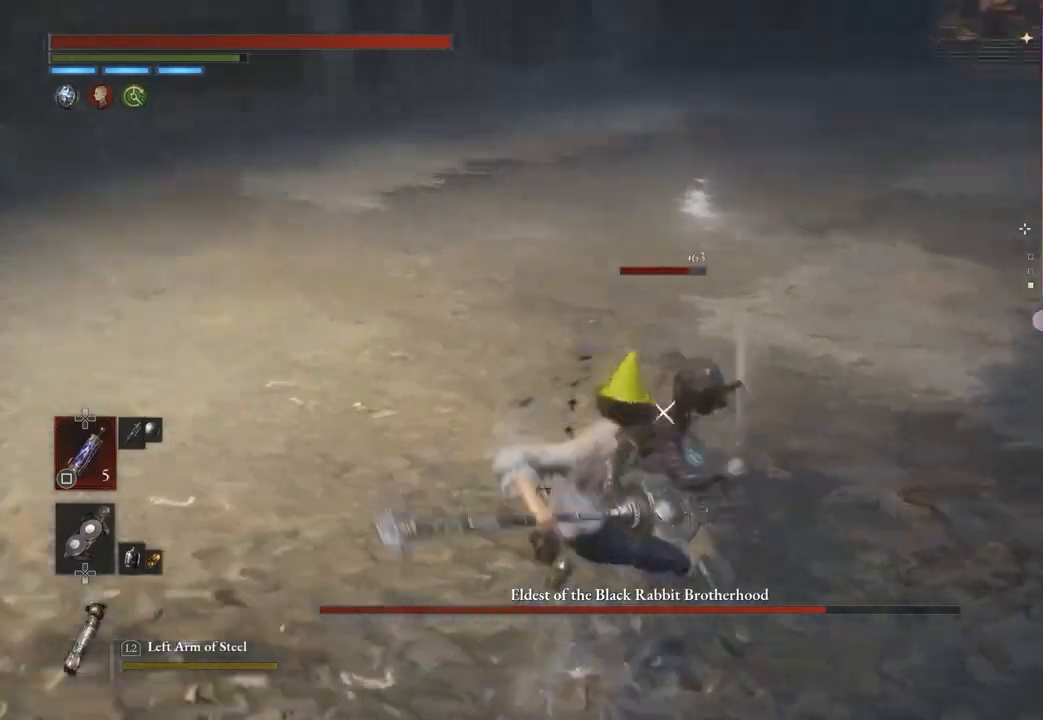
{"buttons": [], "left_stick": "down-left", "right_stick": "center", "events": [[67, "CIRCLE", "down"], [167, "CIRCLE", "up"]]}
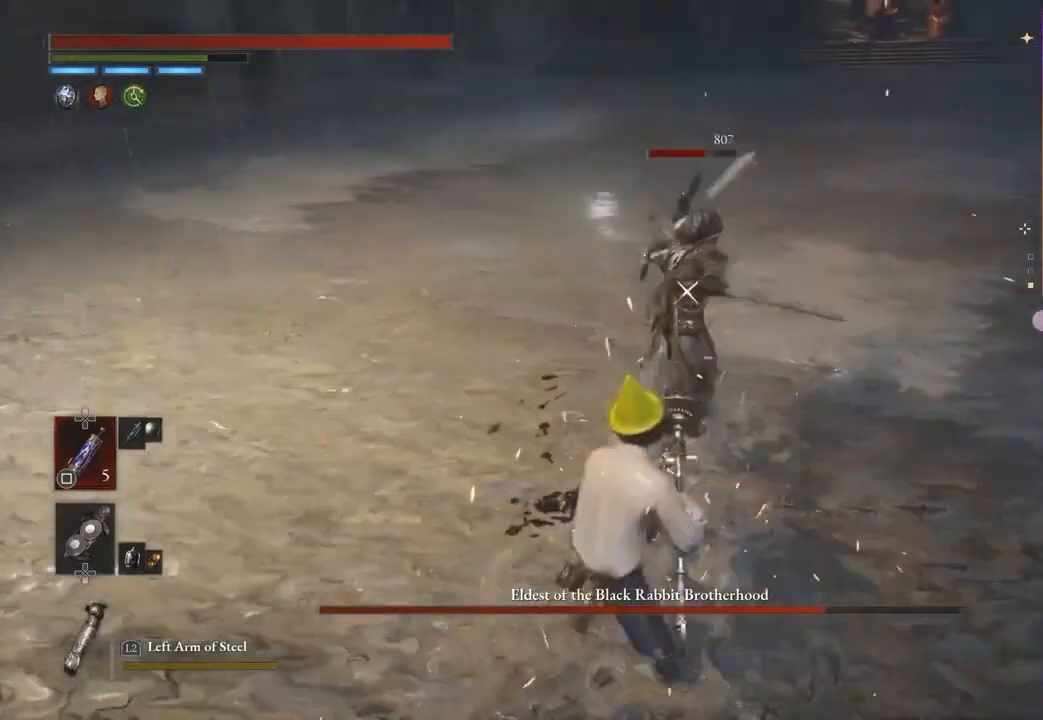
{"buttons": [], "left_stick": "down-left", "right_stick": "center", "events": []}
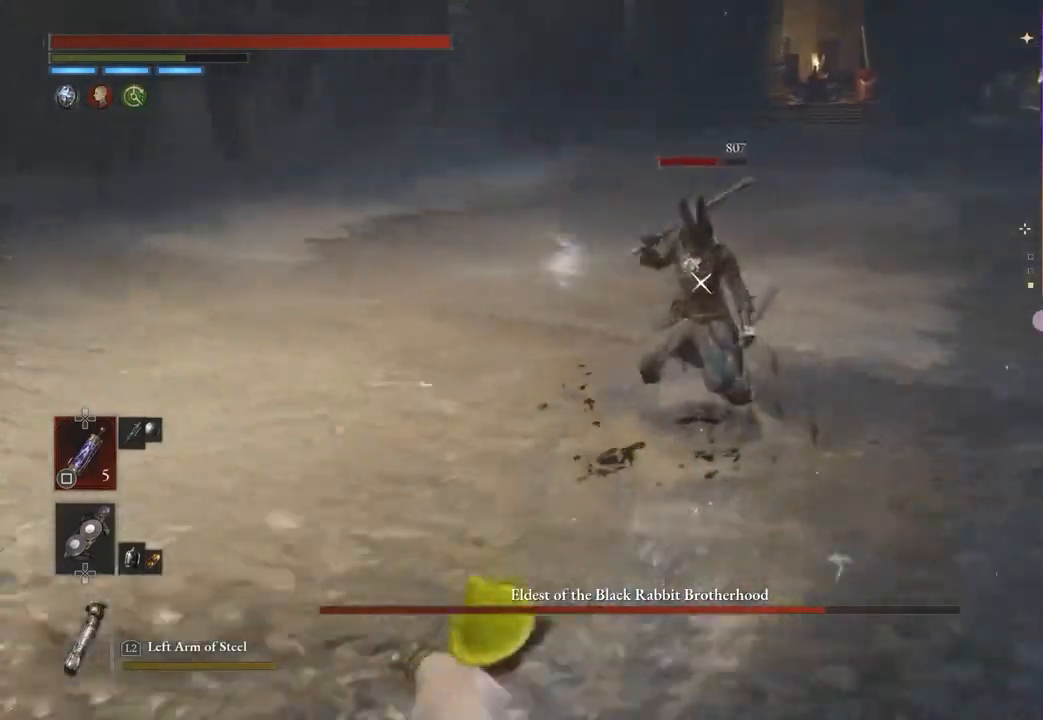
{"buttons": [], "left_stick": "left", "right_stick": "center", "events": [[100, "left_stick", "left"], [300, "CIRCLE", "down"], [433, "CIRCLE", "up"]]}
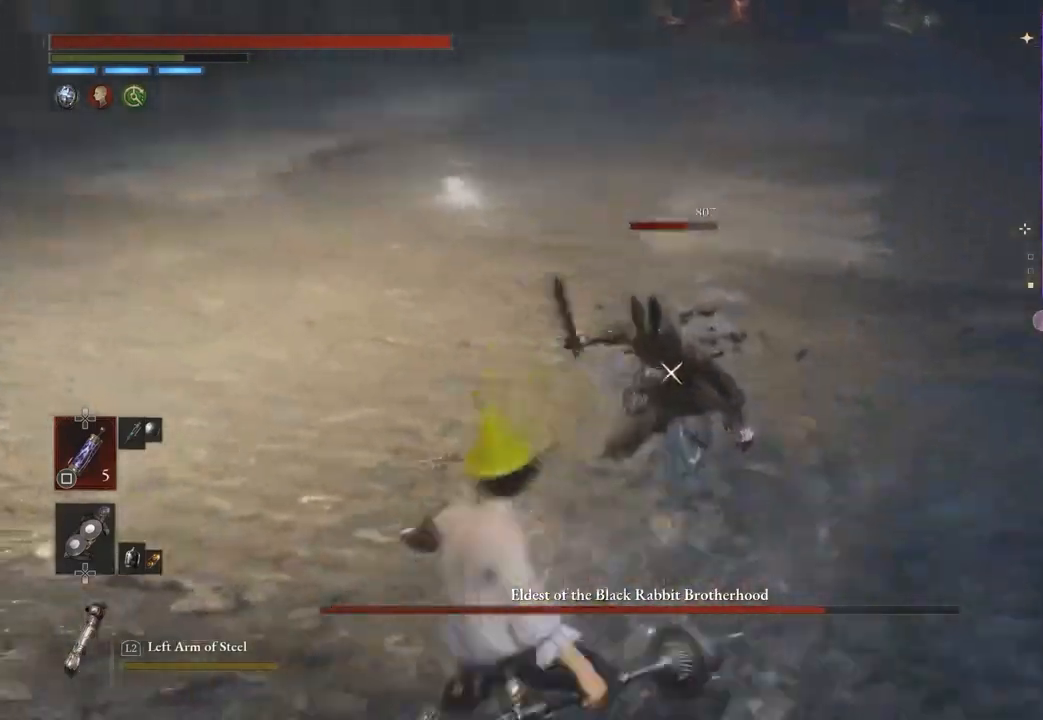
{"buttons": [], "left_stick": "left", "right_stick": "center", "events": [[267, "CIRCLE", "down"], [333, "CIRCLE", "up"]]}
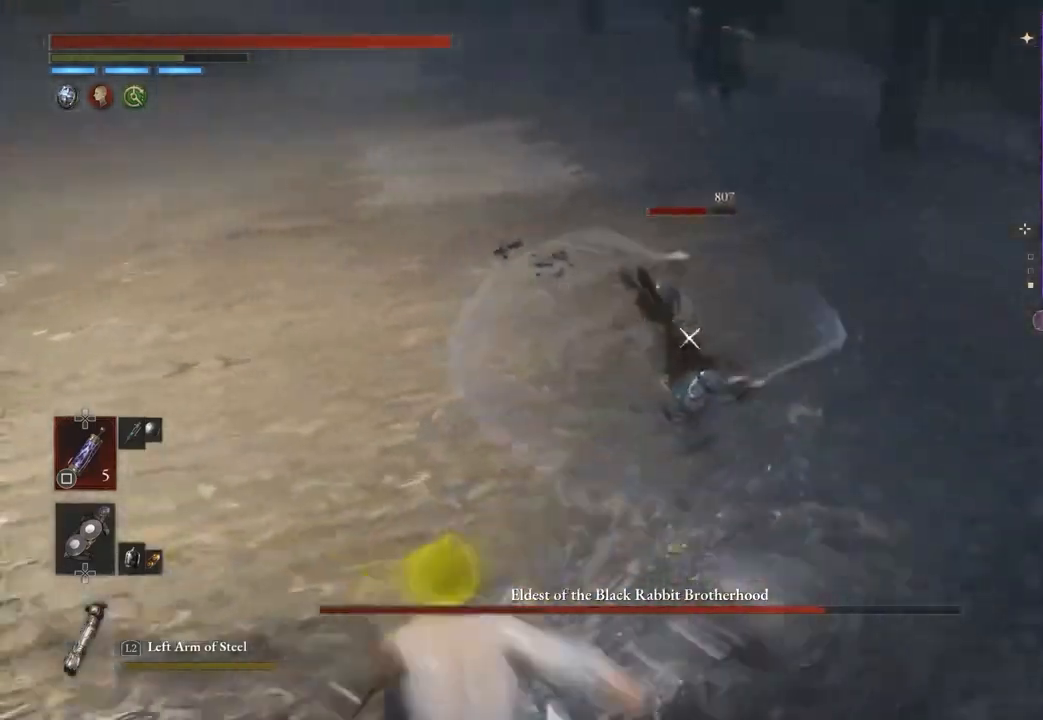
{"buttons": [], "left_stick": "left", "right_stick": "up-left", "events": [[367, "right_stick", "up-left"]]}
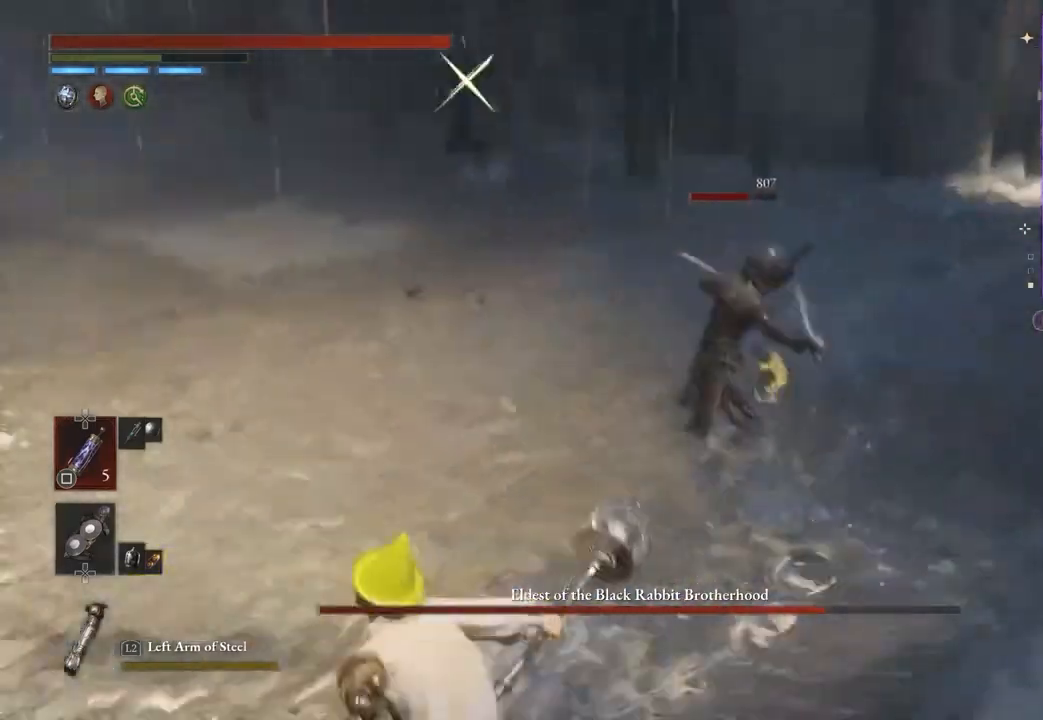
{"buttons": ["CIRCLE"], "left_stick": "left", "right_stick": "center", "events": [[33, "right_stick", "center"], [233, "CIRCLE", "down"]]}
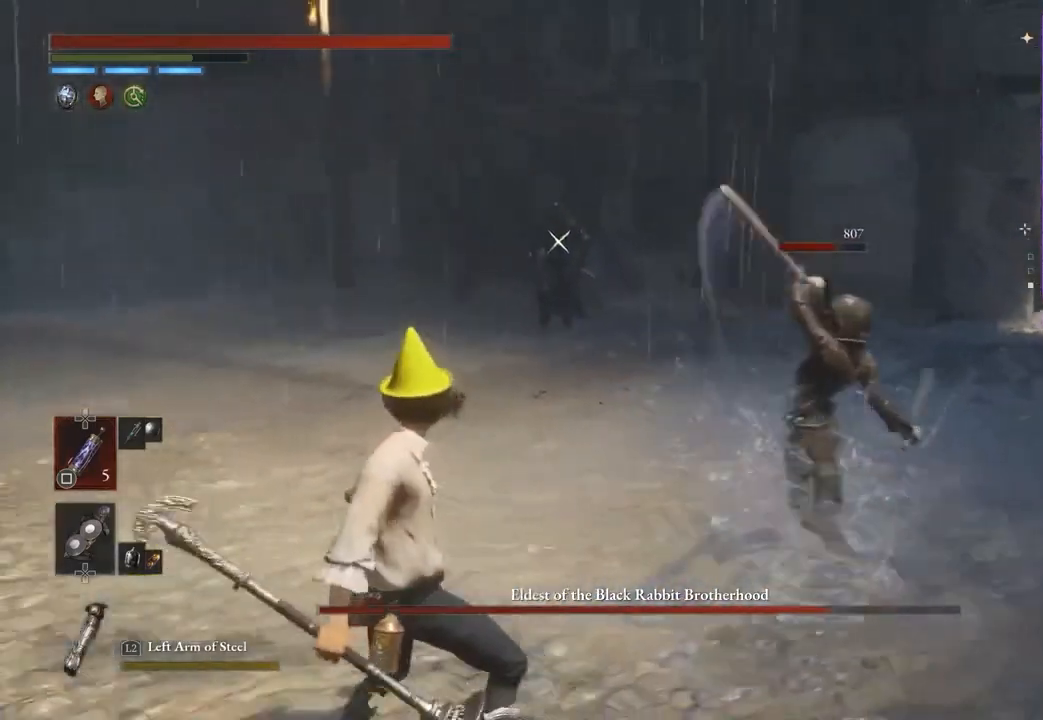
{"buttons": ["CIRCLE"], "left_stick": "left", "right_stick": "center", "events": [[33, "R2", "down"], [100, "R2", "up"]]}
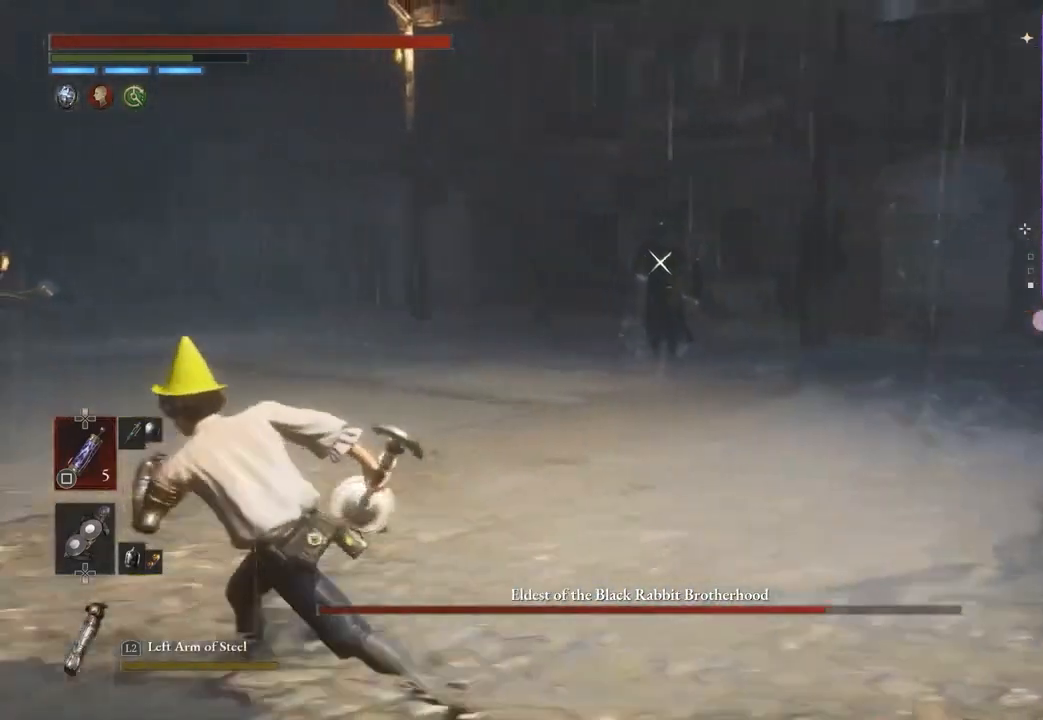
{"buttons": [], "left_stick": "up-left", "right_stick": "right", "events": [[167, "left_stick", "up-left"], [300, "CIRCLE", "up"], [500, "right_stick", "right"]]}
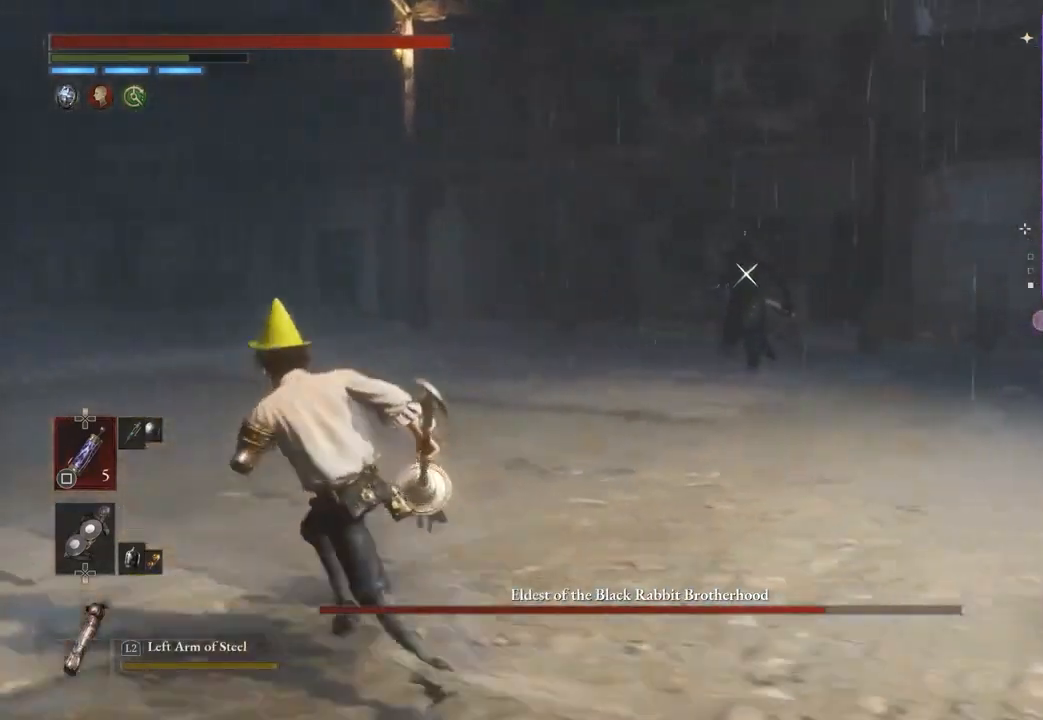
{"buttons": [], "left_stick": "up-left", "right_stick": "center", "events": [[133, "right_stick", "center"]]}
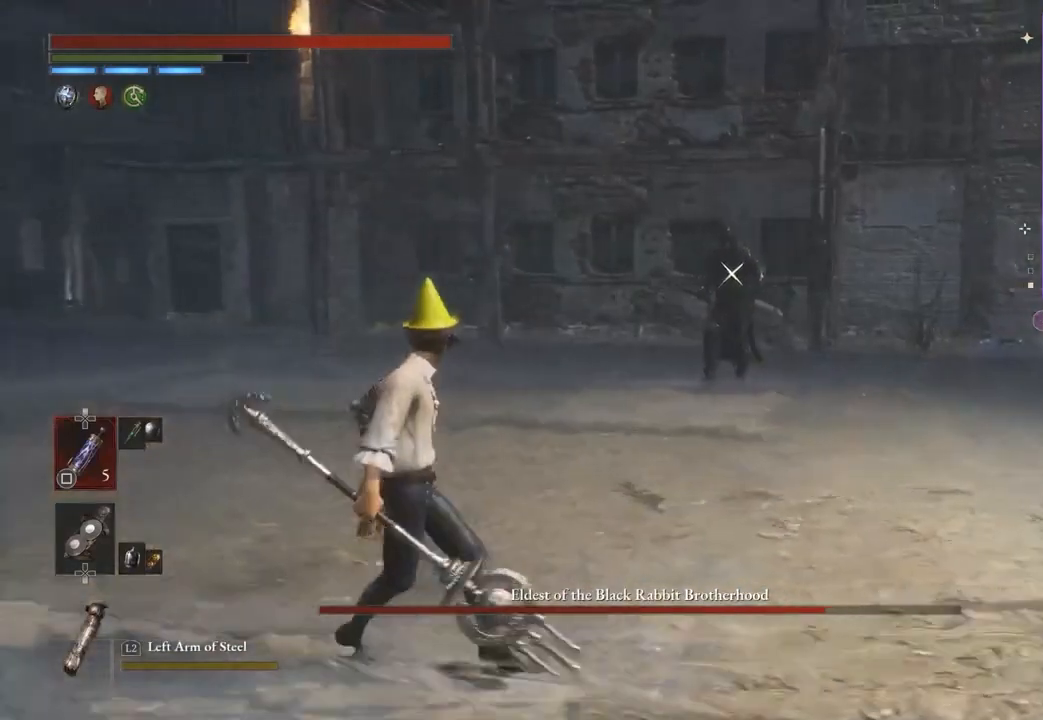
{"buttons": ["CIRCLE"], "left_stick": "left", "right_stick": "center", "events": [[300, "CIRCLE", "down"], [300, "left_stick", "left"]]}
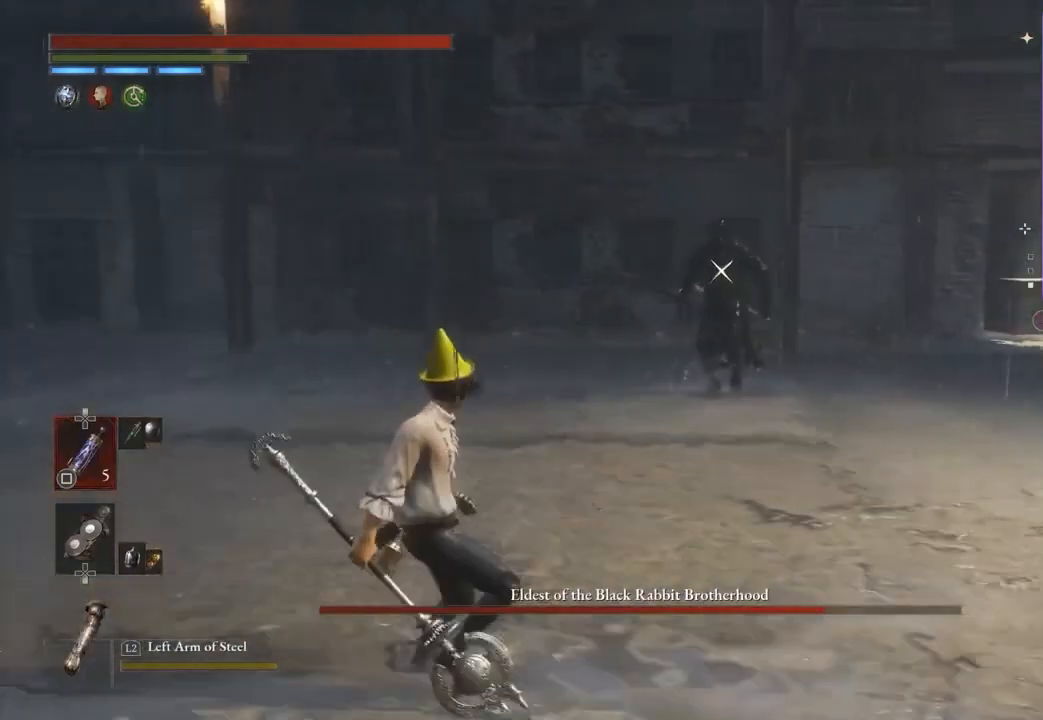
{"buttons": ["CIRCLE"], "left_stick": "left", "right_stick": "center", "events": []}
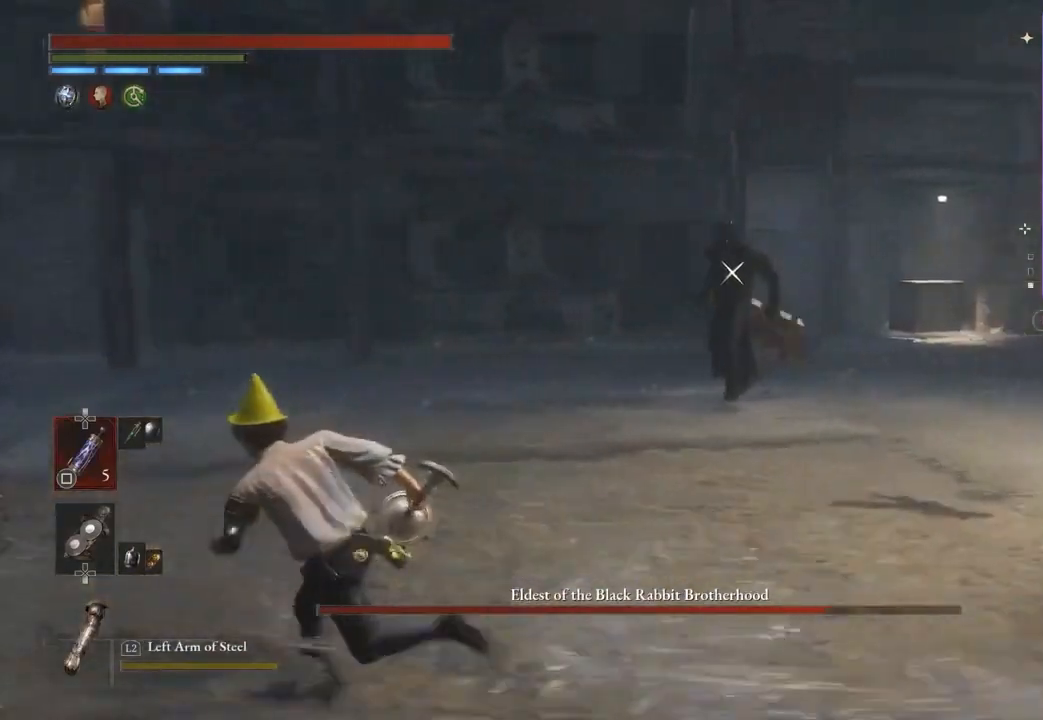
{"buttons": [], "left_stick": "down-left", "right_stick": "center", "events": [[33, "CIRCLE", "up"], [367, "left_stick", "down-left"]]}
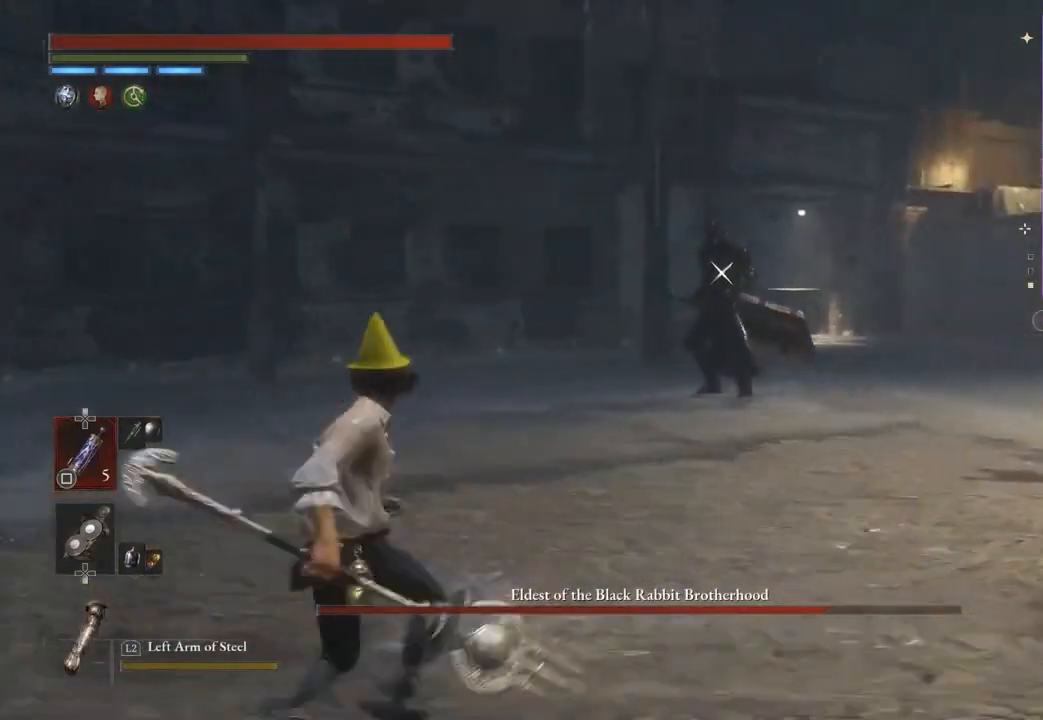
{"buttons": [], "left_stick": "left", "right_stick": "center", "events": [[133, "left_stick", "center"], [267, "left_stick", "up-left"], [333, "left_stick", "left"]]}
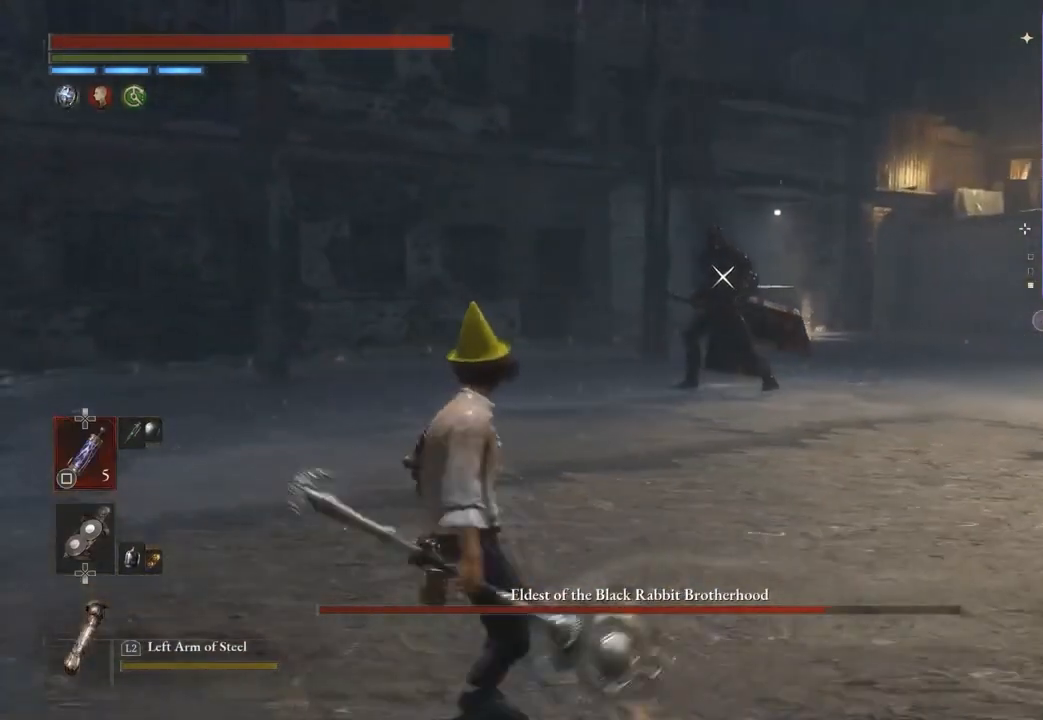
{"buttons": [], "left_stick": "left", "right_stick": "center", "events": []}
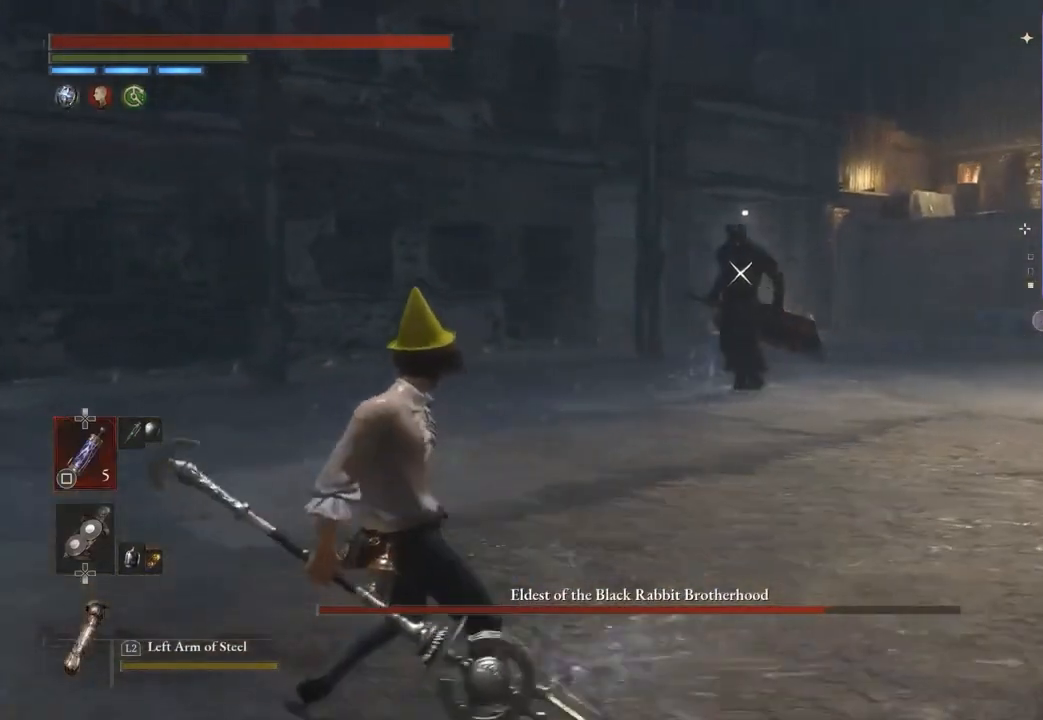
{"buttons": ["CIRCLE"], "left_stick": "down-left", "right_stick": "center", "events": [[333, "CIRCLE", "down"], [433, "left_stick", "down-left"]]}
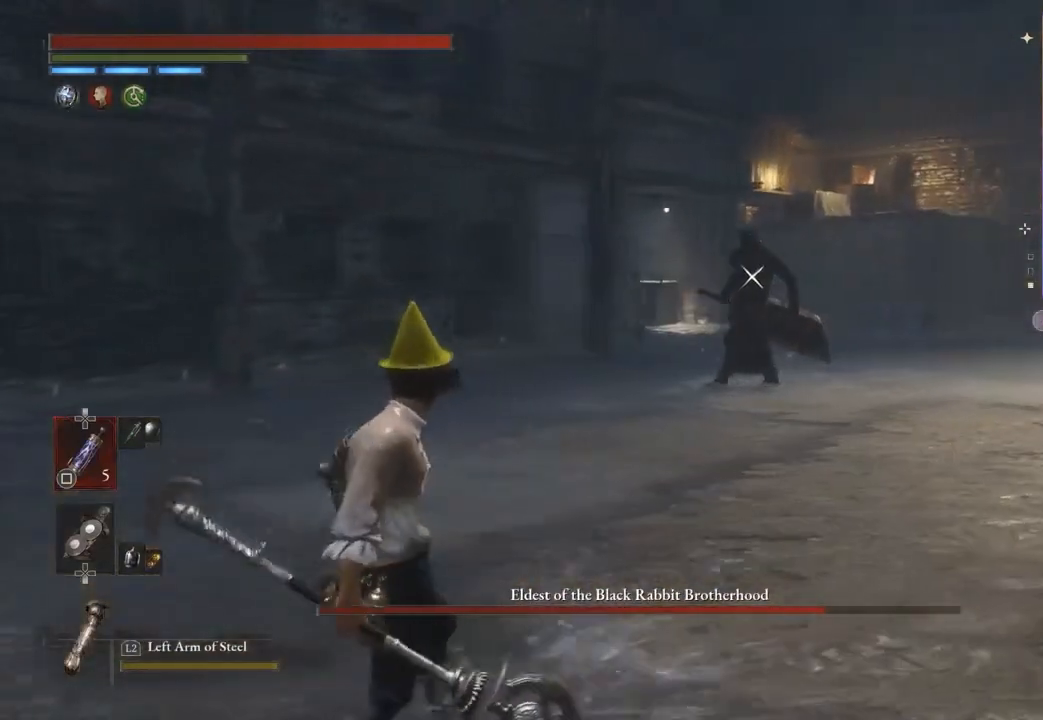
{"buttons": ["CIRCLE"], "left_stick": "down-left", "right_stick": "center", "events": []}
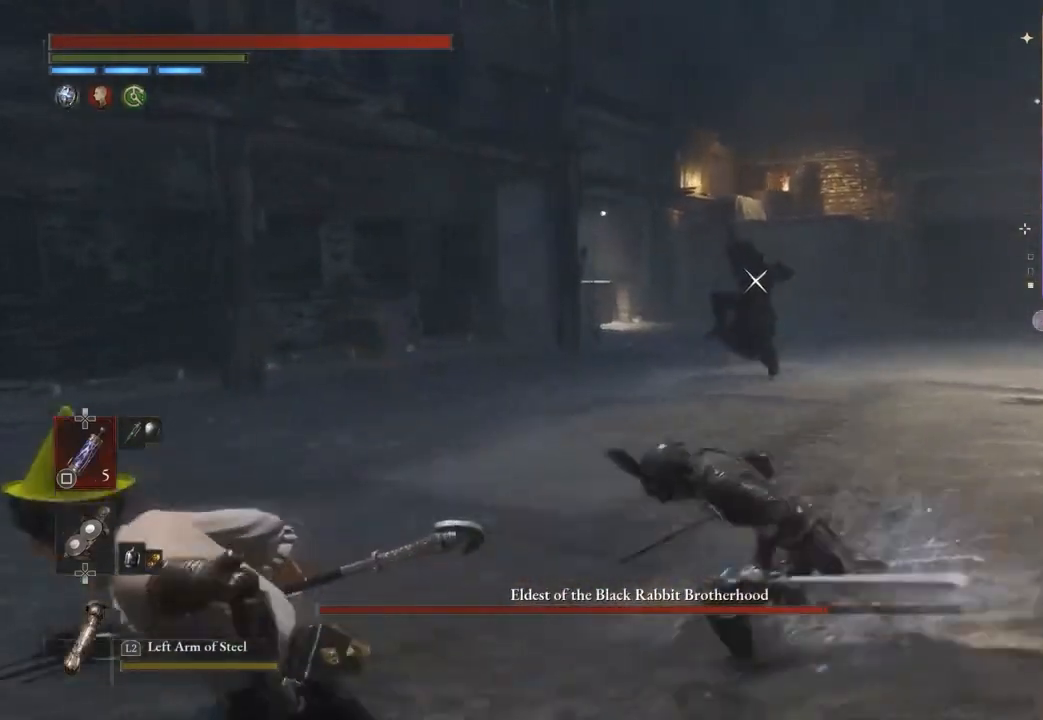
{"buttons": ["CIRCLE"], "left_stick": "left", "right_stick": "center", "events": [[100, "left_stick", "left"]]}